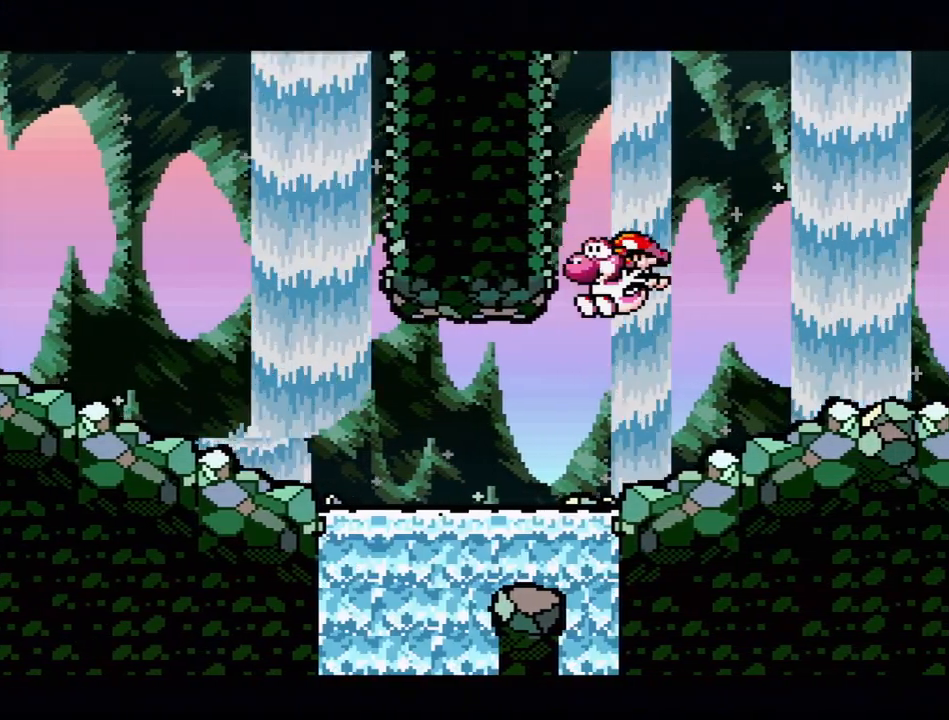
Gameplay with a controller (Nintendo layout); each line is a JSON object with the inputs held at the frame after it. "events" lists button and stick changes between this image and that frame as [ms after this image, input, new state], when the widget could be followed in between. Not read: L3 R3.
{"buttons": ["Y", "DPAD_LEFT"], "events": []}
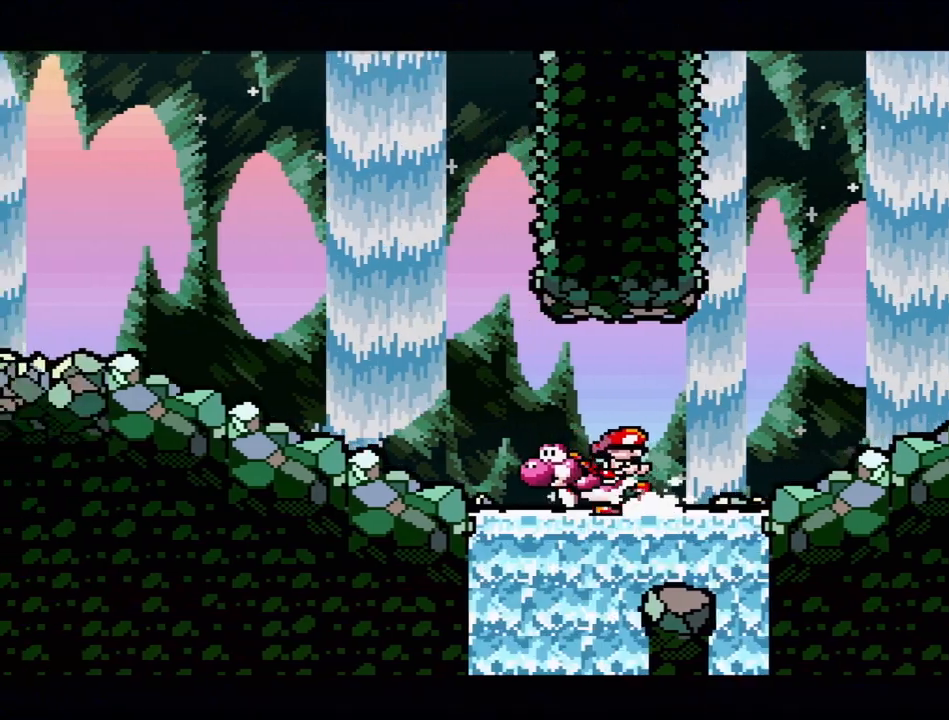
{"buttons": ["Y", "DPAD_LEFT"], "events": [[100, "B", "down"], [483, "B", "up"]]}
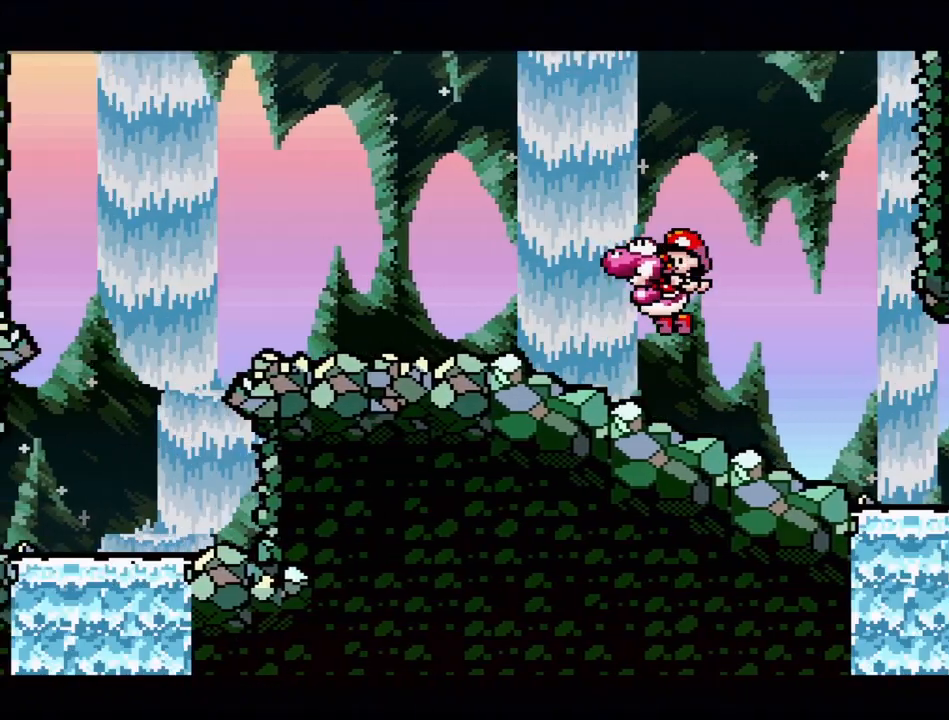
{"buttons": ["B", "Y", "DPAD_LEFT"], "events": [[433, "B", "down"]]}
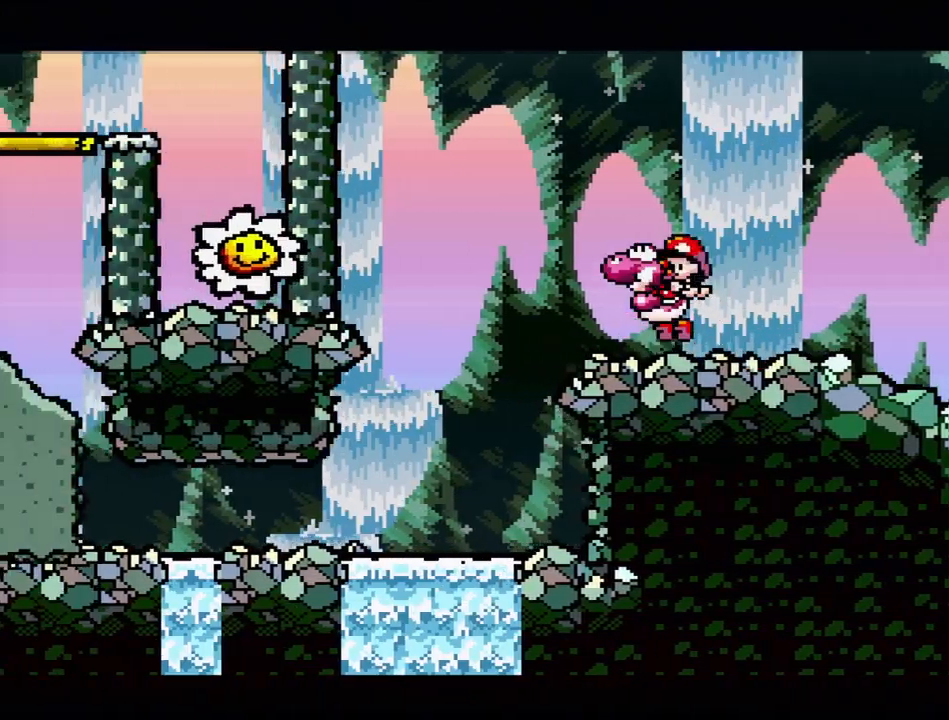
{"buttons": ["B", "Y", "DPAD_LEFT"], "events": []}
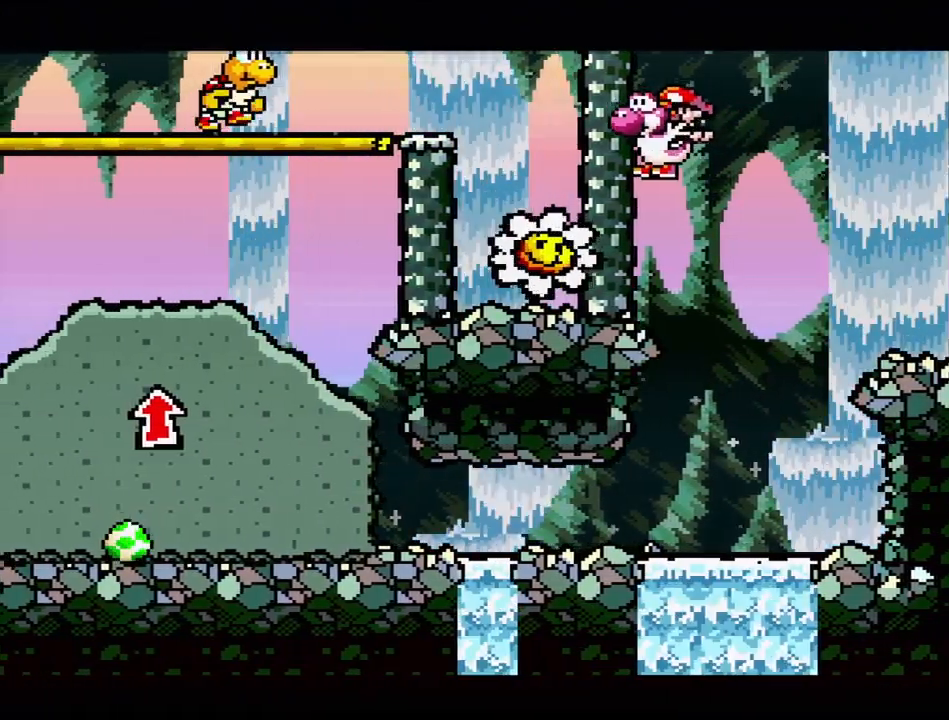
{"buttons": ["DPAD_LEFT"], "events": [[250, "B", "up"], [450, "Y", "up"]]}
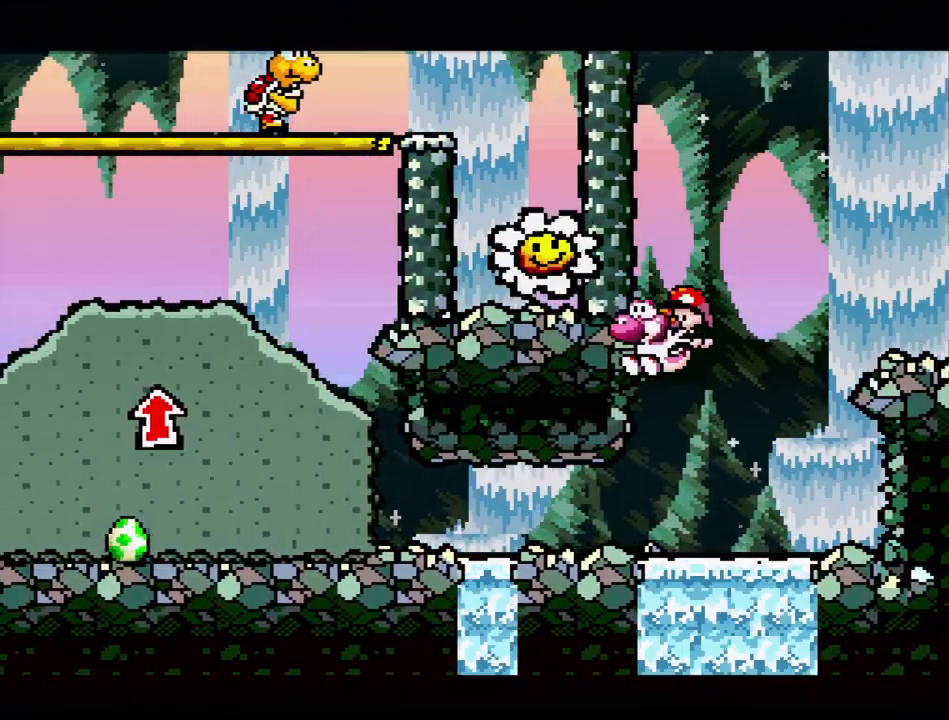
{"buttons": ["Y", "DPAD_LEFT"], "events": [[383, "Y", "down"]]}
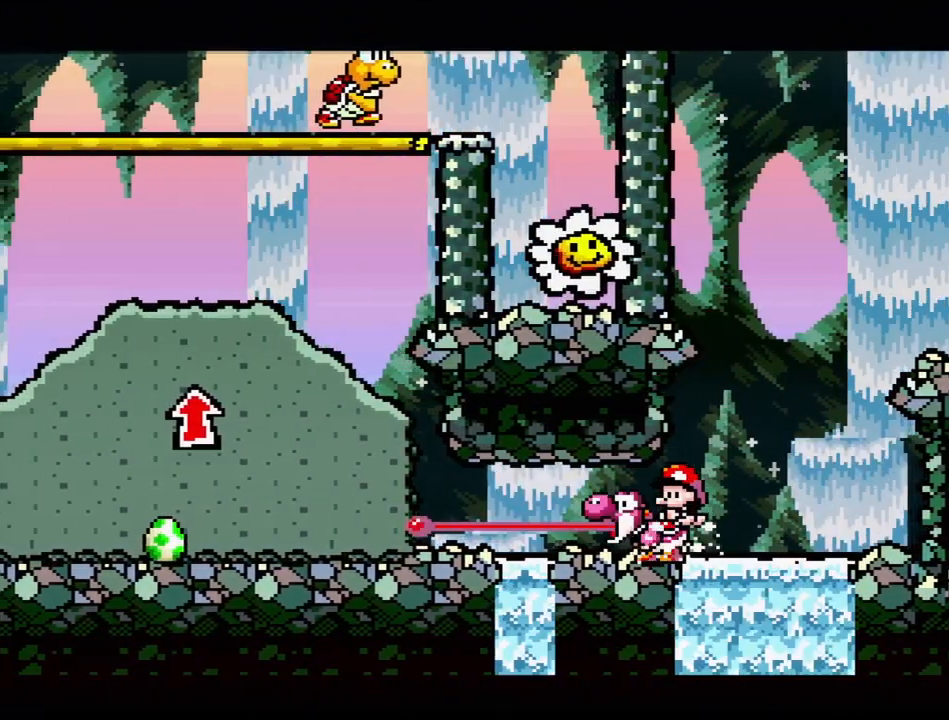
{"buttons": ["DPAD_LEFT"], "events": [[333, "Y", "up"]]}
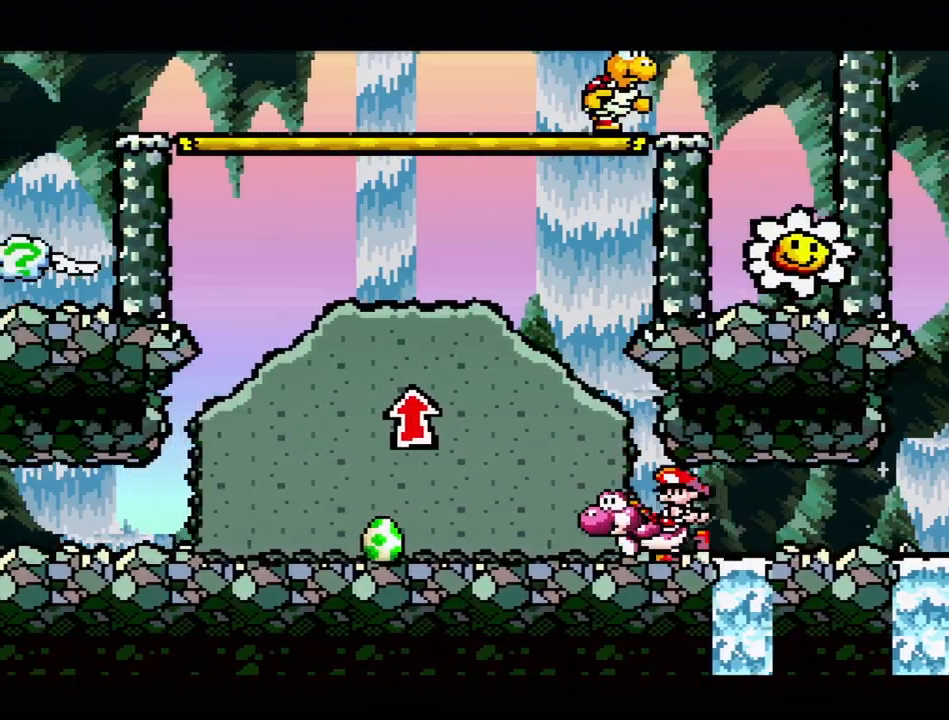
{"buttons": ["DPAD_RIGHT"], "events": [[400, "DPAD_LEFT", "up"], [450, "DPAD_RIGHT", "down"]]}
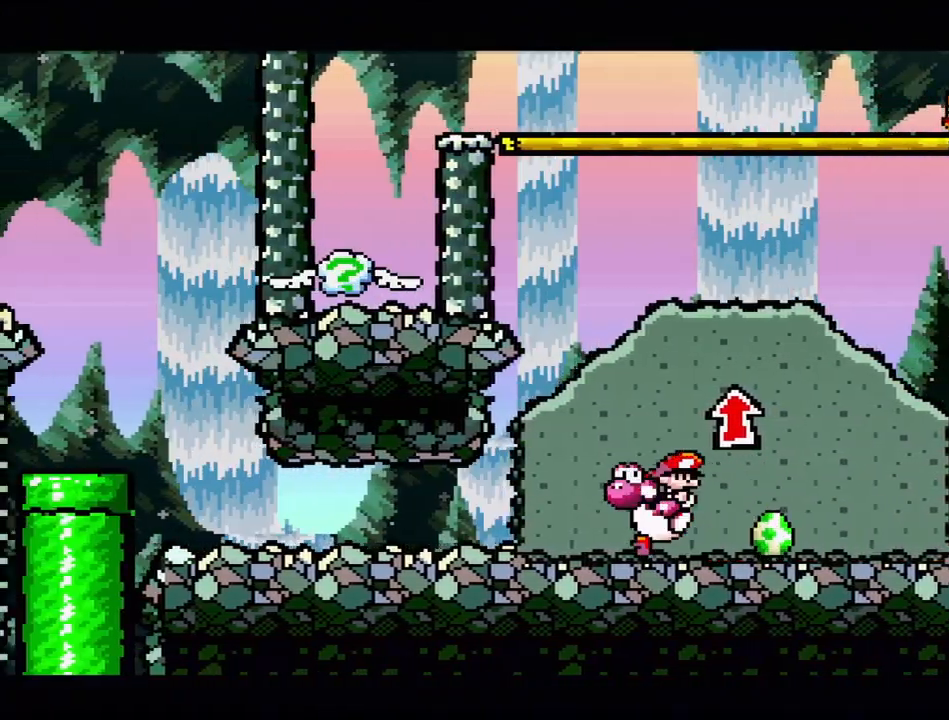
{"buttons": ["DPAD_RIGHT"], "events": []}
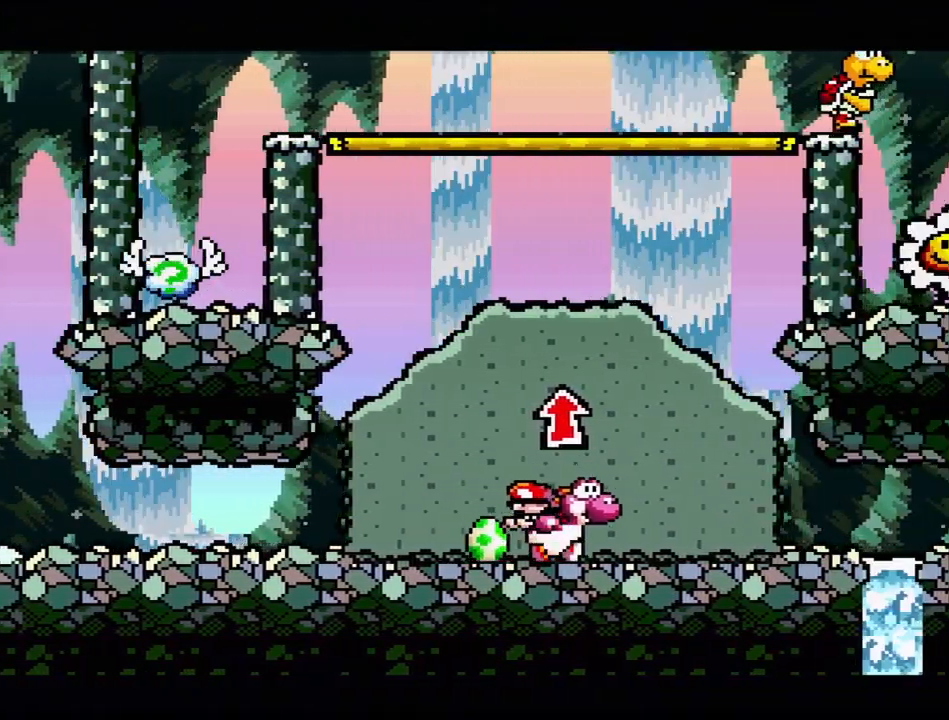
{"buttons": ["Y", "DPAD_RIGHT"], "events": [[100, "Y", "down"]]}
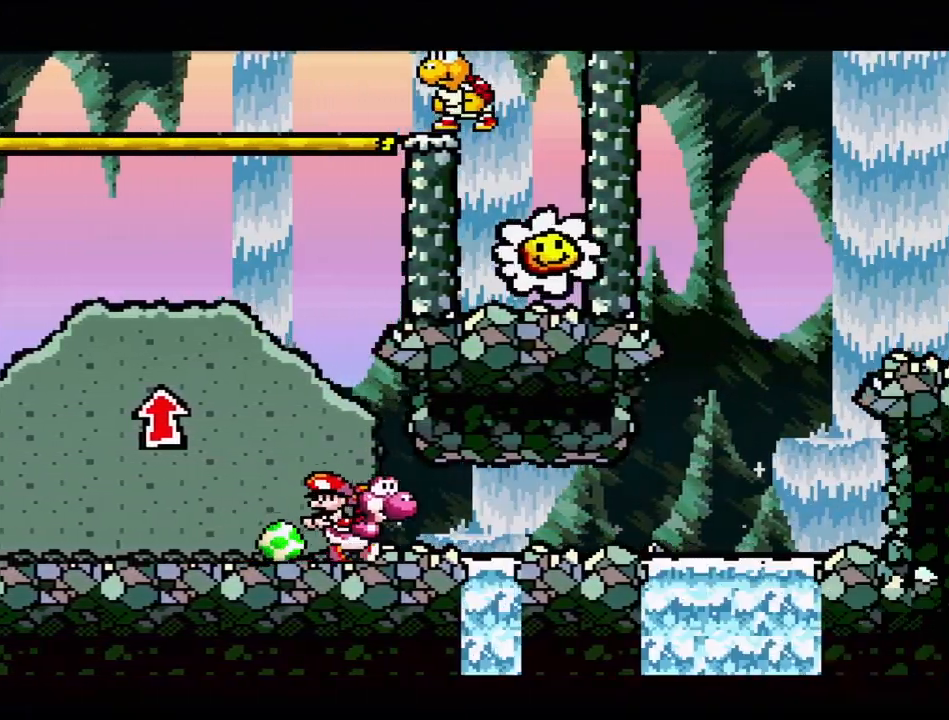
{"buttons": ["B", "Y", "DPAD_RIGHT"], "events": [[483, "B", "down"]]}
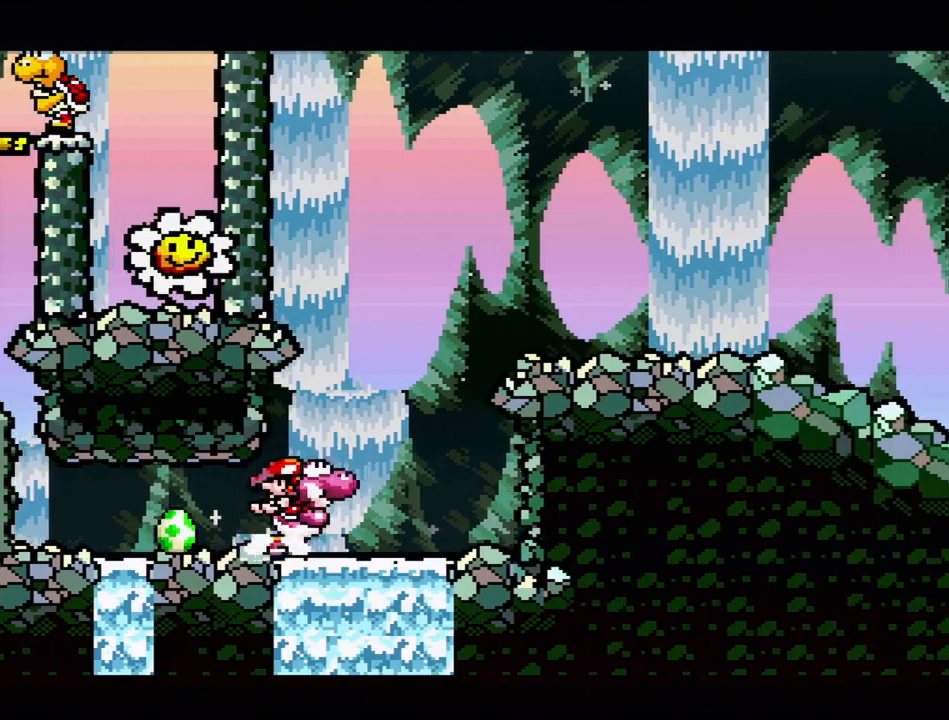
{"buttons": ["Y", "DPAD_RIGHT"], "events": [[417, "B", "up"]]}
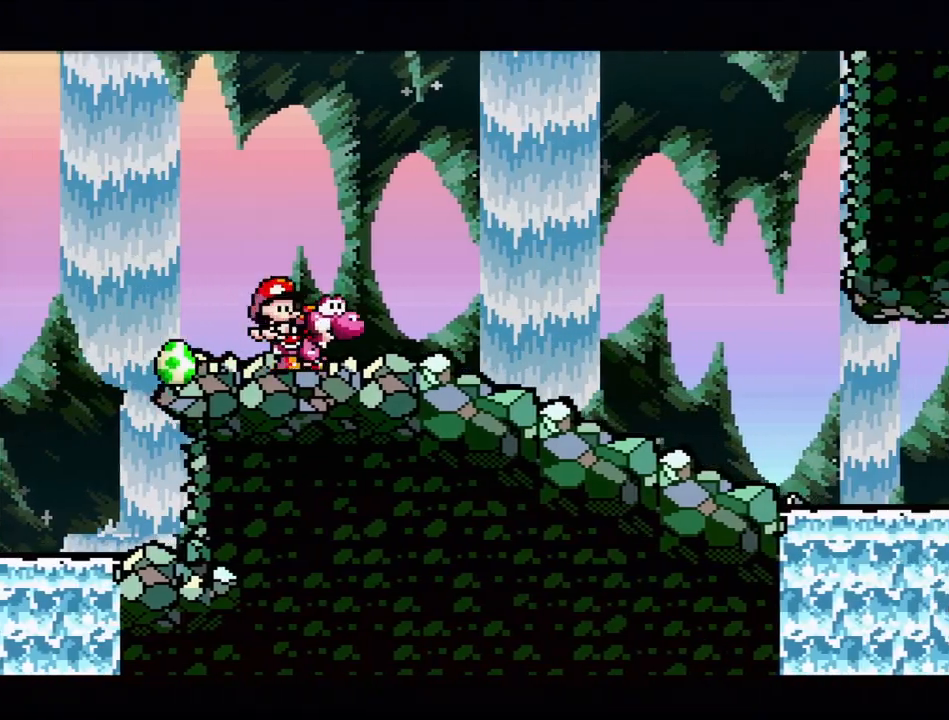
{"buttons": ["Y", "DPAD_RIGHT"], "events": []}
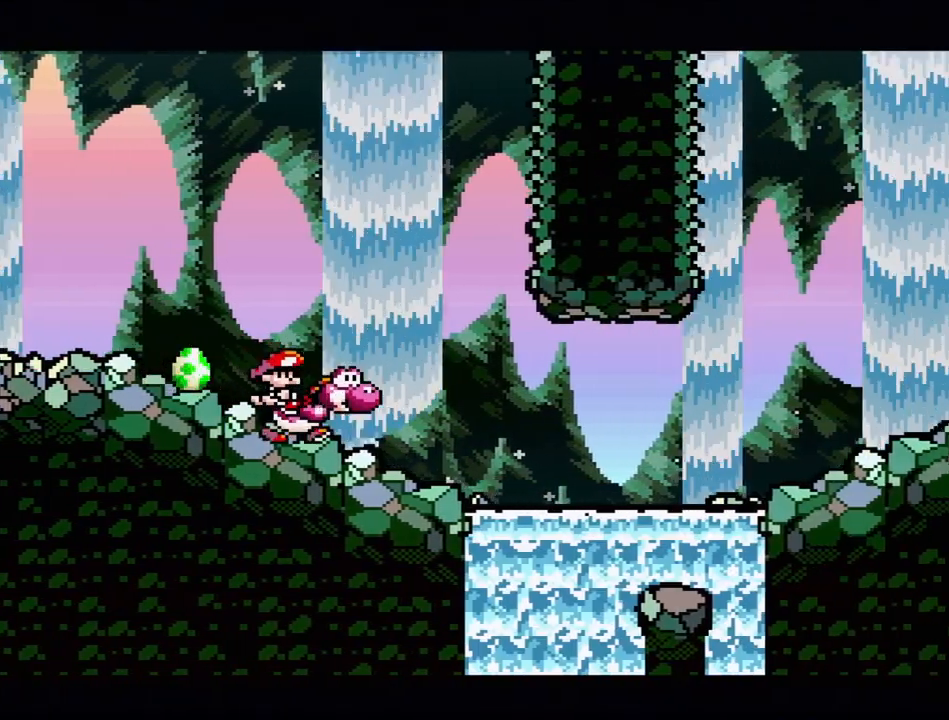
{"buttons": ["Y", "DPAD_RIGHT"], "events": []}
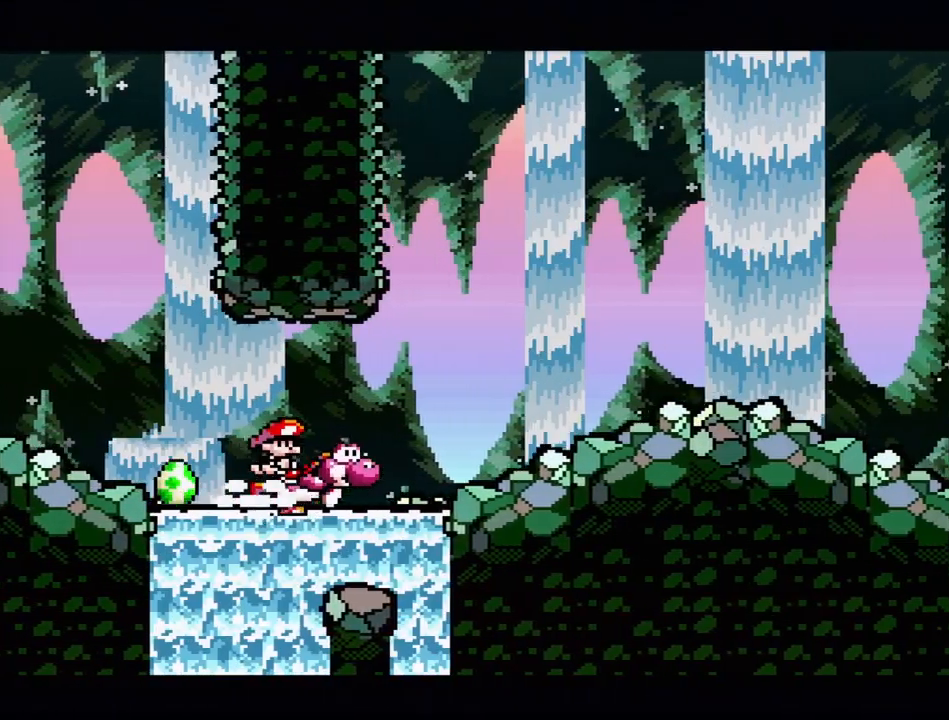
{"buttons": ["Y", "DPAD_RIGHT"], "events": [[100, "B", "down"], [217, "B", "up"]]}
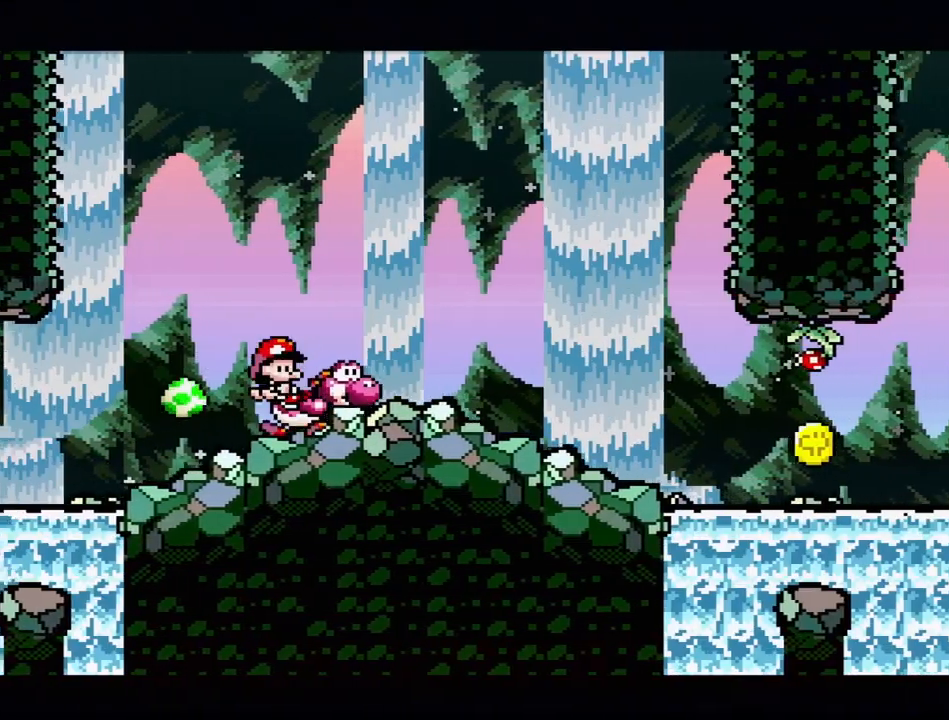
{"buttons": ["A"], "events": [[167, "Y", "up"], [183, "DPAD_RIGHT", "up"], [333, "A", "down"]]}
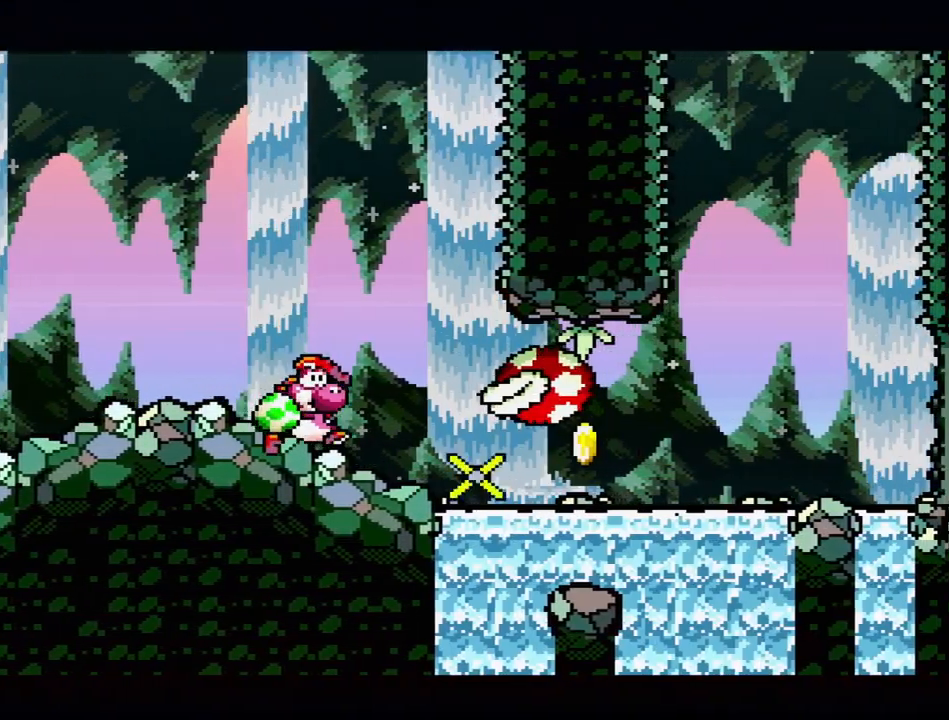
{"buttons": ["DPAD_RIGHT"], "events": [[350, "A", "up"], [383, "DPAD_RIGHT", "down"]]}
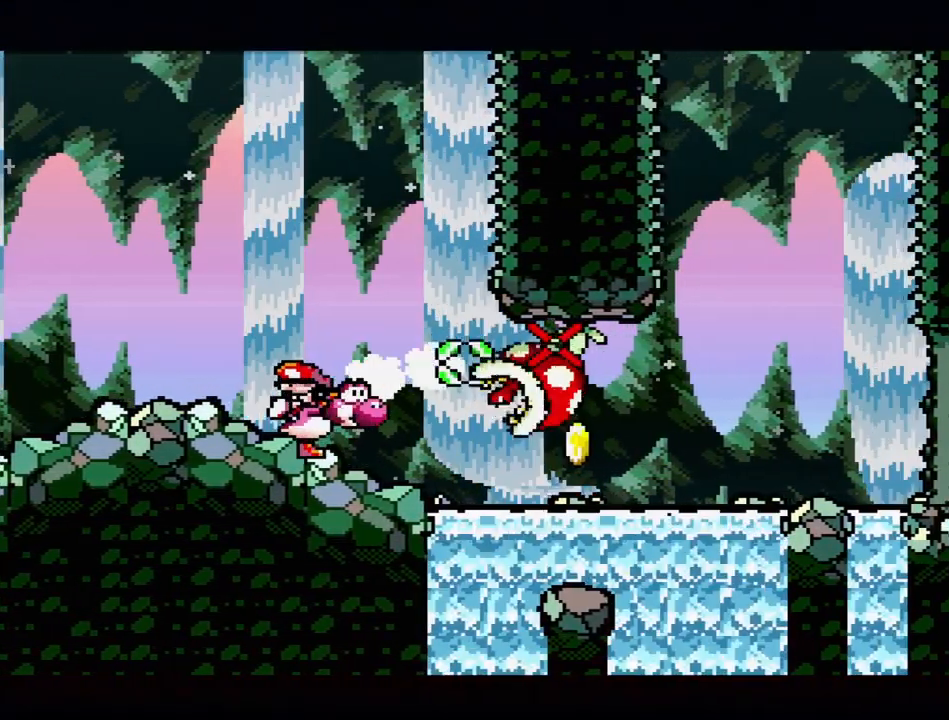
{"buttons": [], "events": [[267, "DPAD_RIGHT", "up"]]}
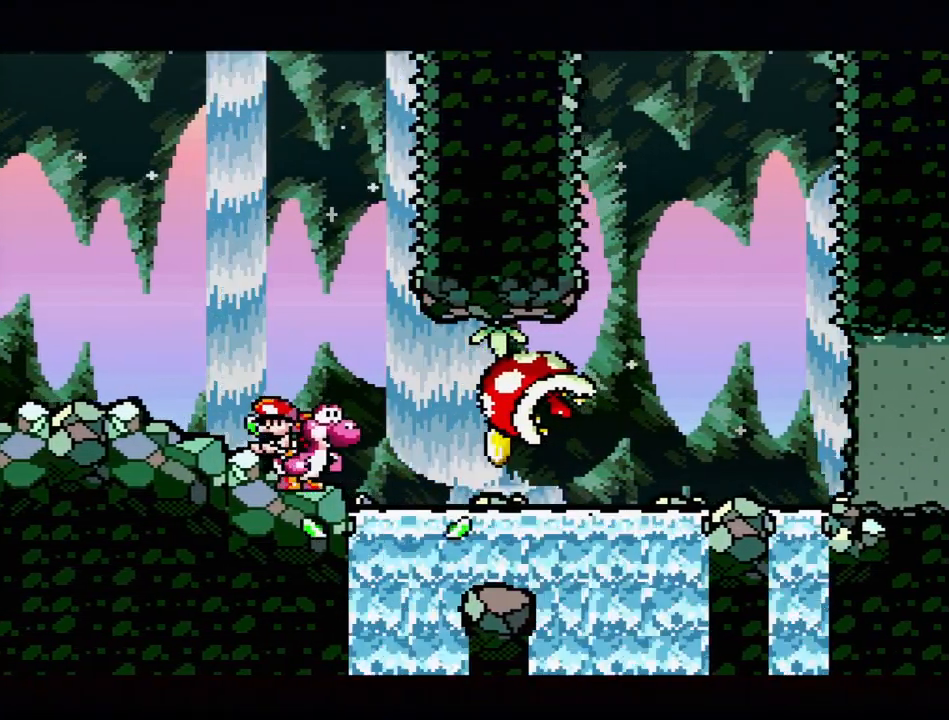
{"buttons": ["DPAD_RIGHT"], "events": [[283, "DPAD_RIGHT", "down"]]}
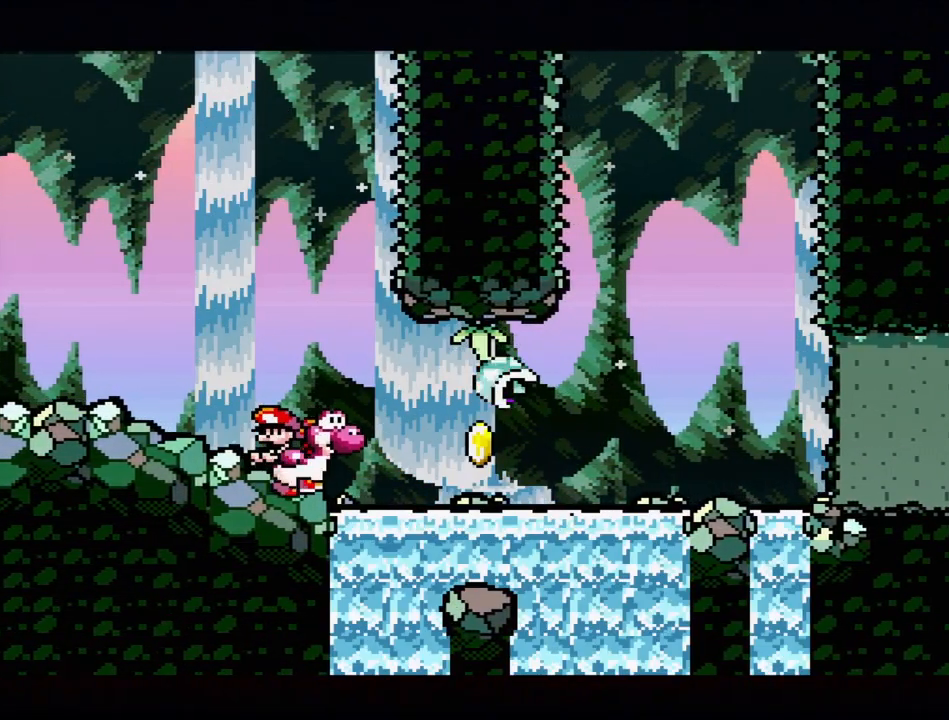
{"buttons": ["DPAD_RIGHT"], "events": [[100, "DPAD_RIGHT", "up"], [433, "DPAD_RIGHT", "down"]]}
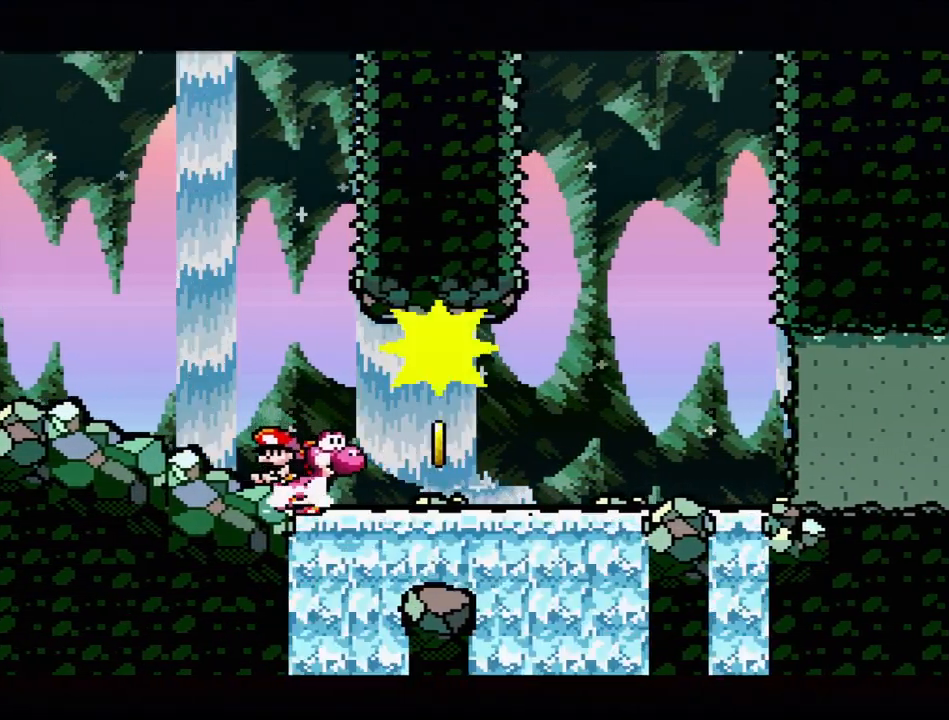
{"buttons": [], "events": [[300, "DPAD_RIGHT", "up"]]}
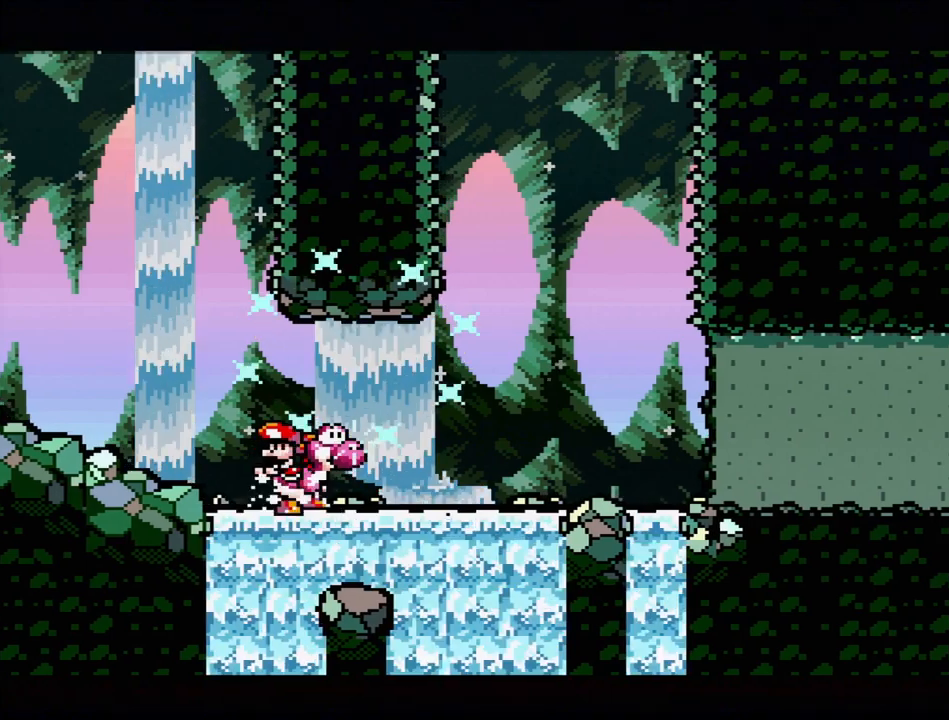
{"buttons": ["DPAD_RIGHT"], "events": [[350, "DPAD_RIGHT", "down"]]}
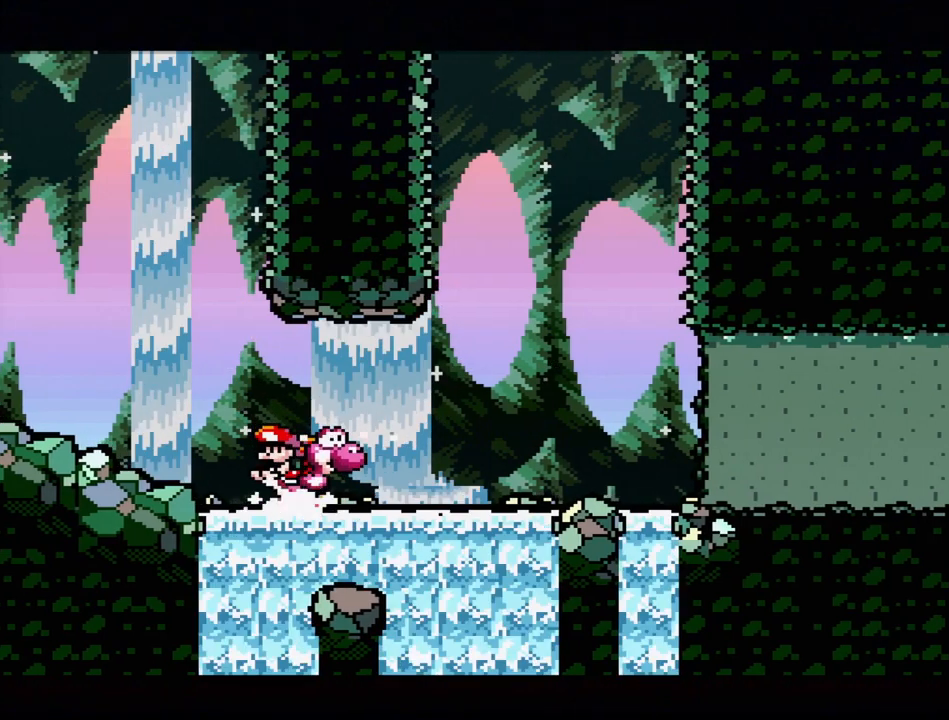
{"buttons": ["DPAD_RIGHT"], "events": []}
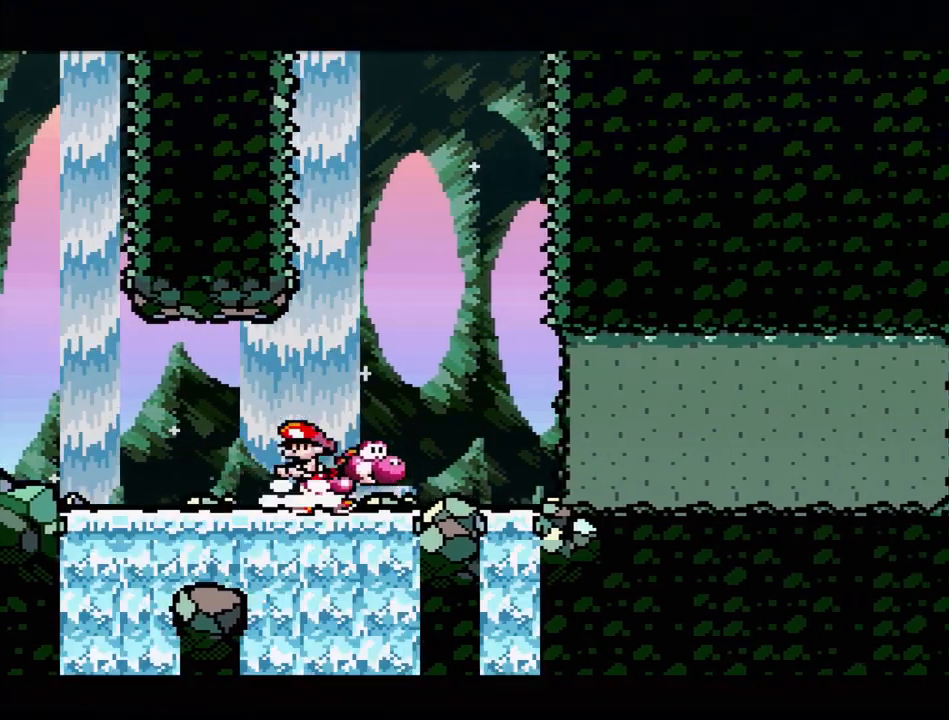
{"buttons": ["Y", "DPAD_RIGHT"], "events": [[417, "Y", "down"]]}
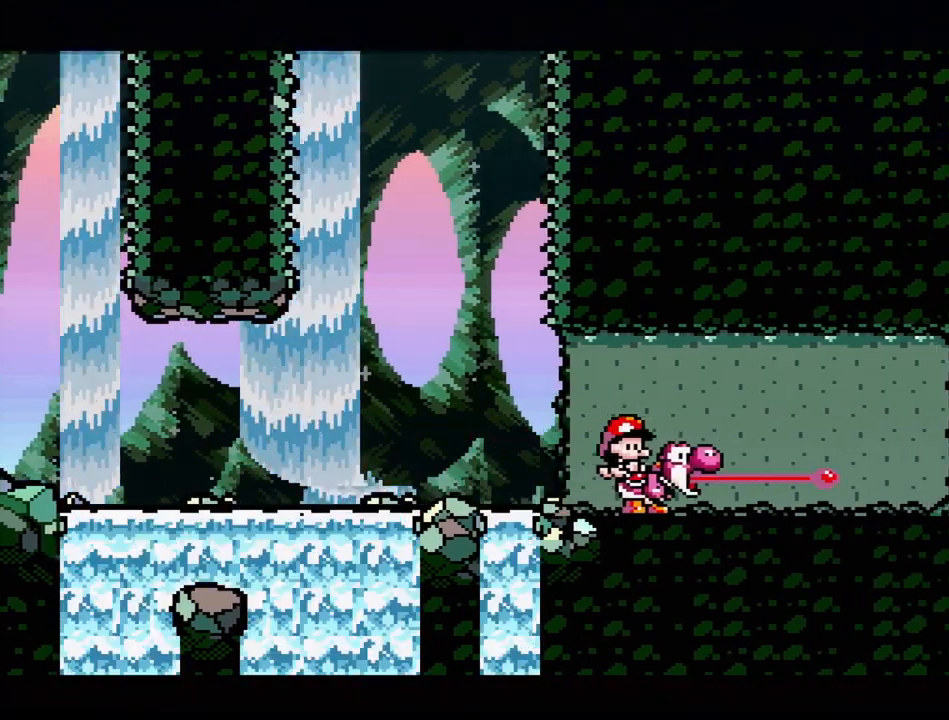
{"buttons": ["Y", "DPAD_RIGHT"], "events": []}
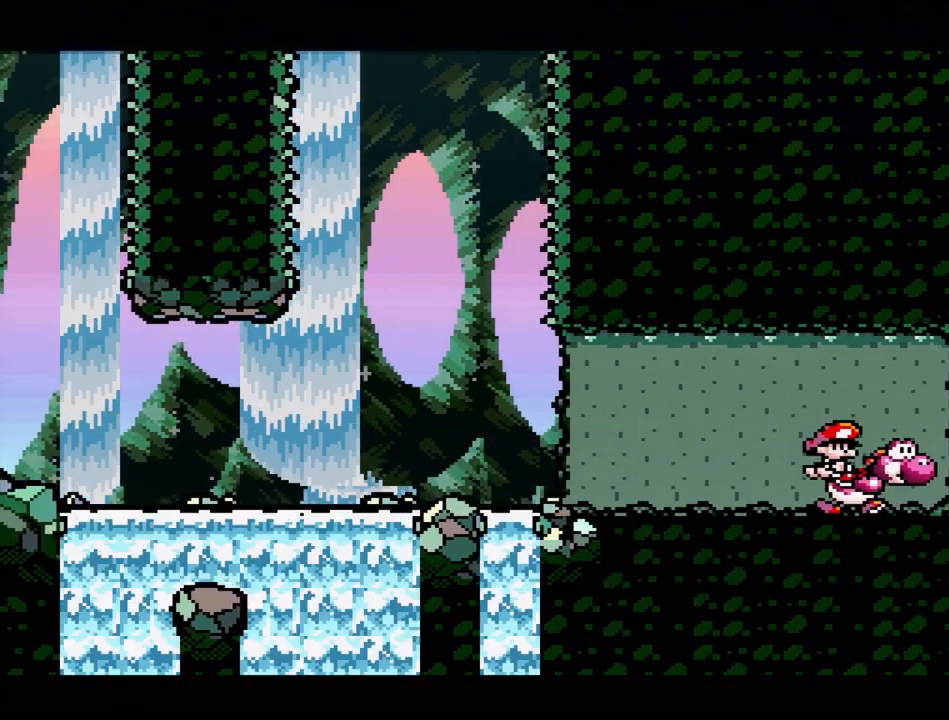
{"buttons": [], "events": [[50, "B", "down"], [300, "B", "up"], [417, "DPAD_RIGHT", "up"], [417, "Y", "up"]]}
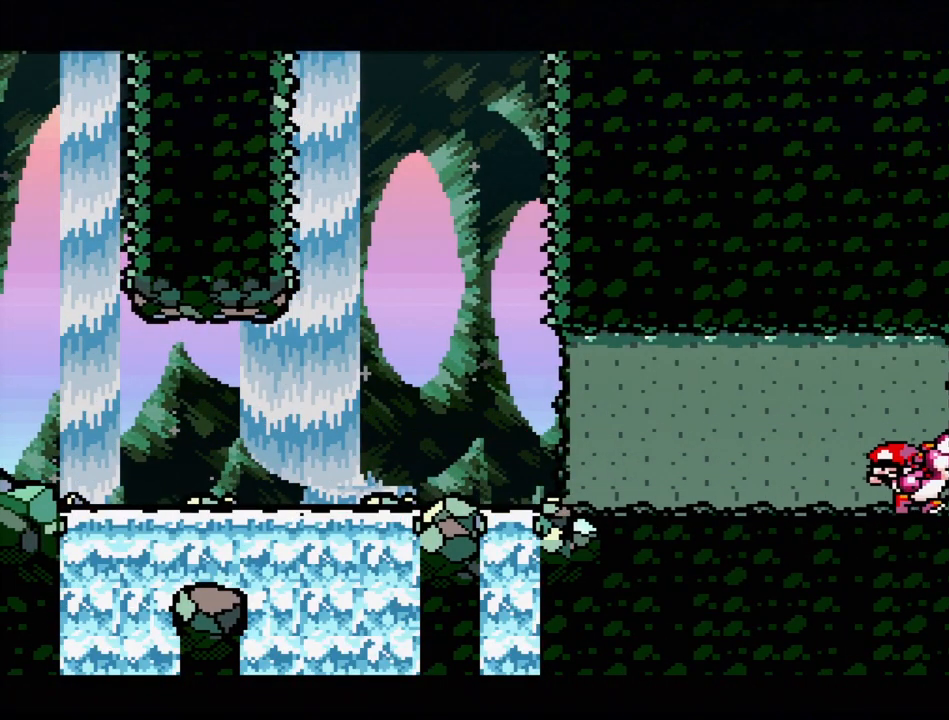
{"buttons": [], "events": []}
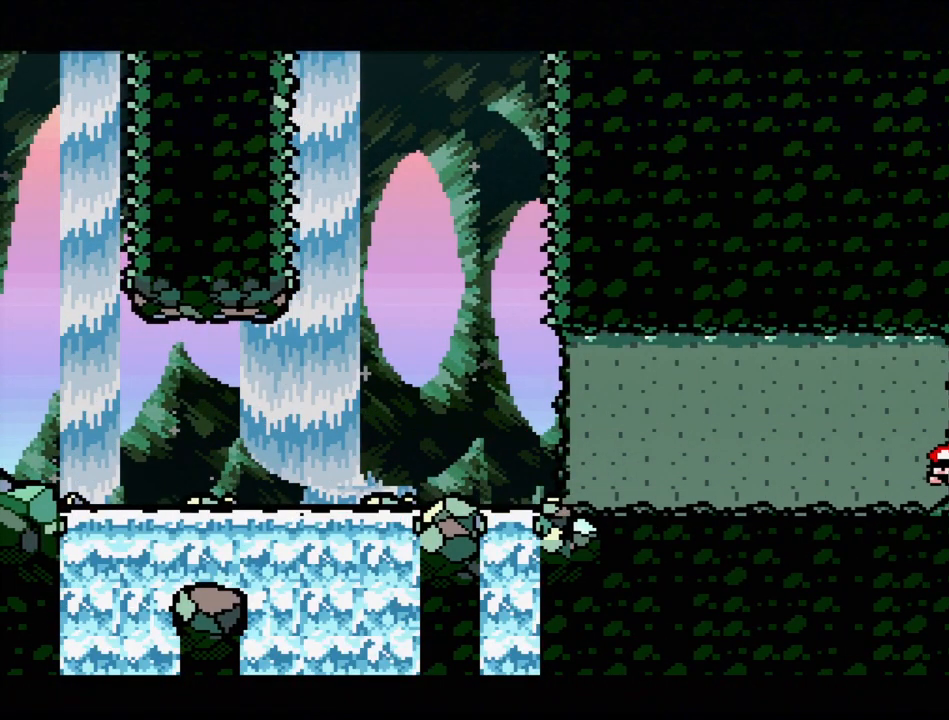
{"buttons": [], "events": []}
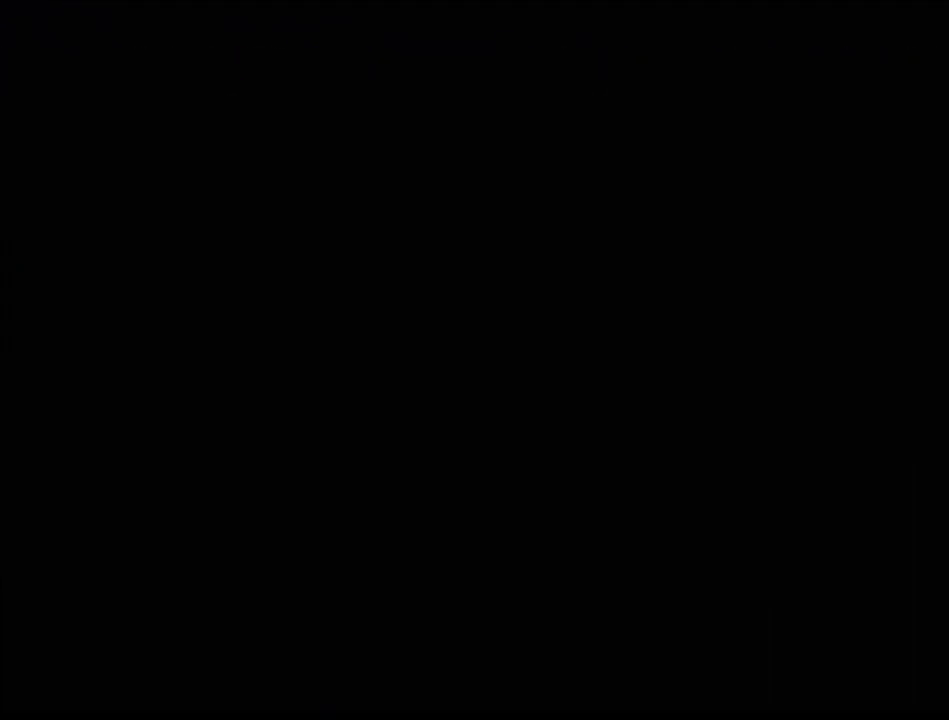
{"buttons": [], "events": []}